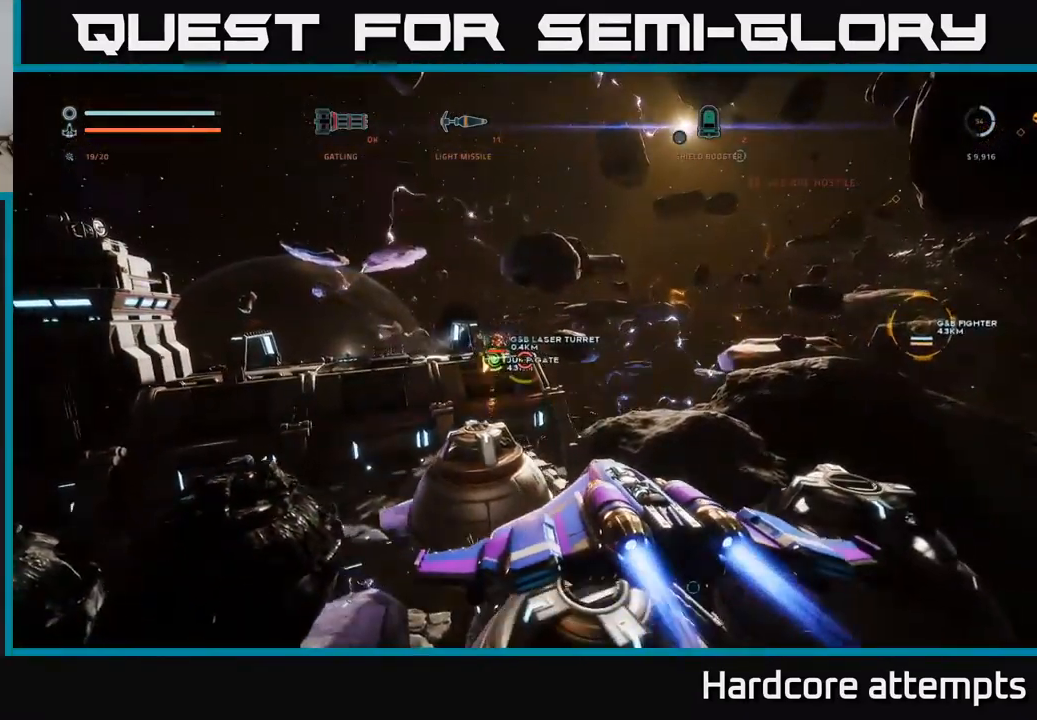
Gameplay with a controller (Xbox layout); each line is a JSON object with the inputs held at the frame after it. "events" lists button and stick changes between this image and that frame as [ms after this image, input, new state], when the widget could be followed in between.
{"buttons": ["A", "R2"], "left_stick": "left", "right_stick": "left", "events": [[100, "right_stick", "left"], [133, "left_stick", "left"], [200, "right_stick", "center"], [383, "right_stick", "left"]]}
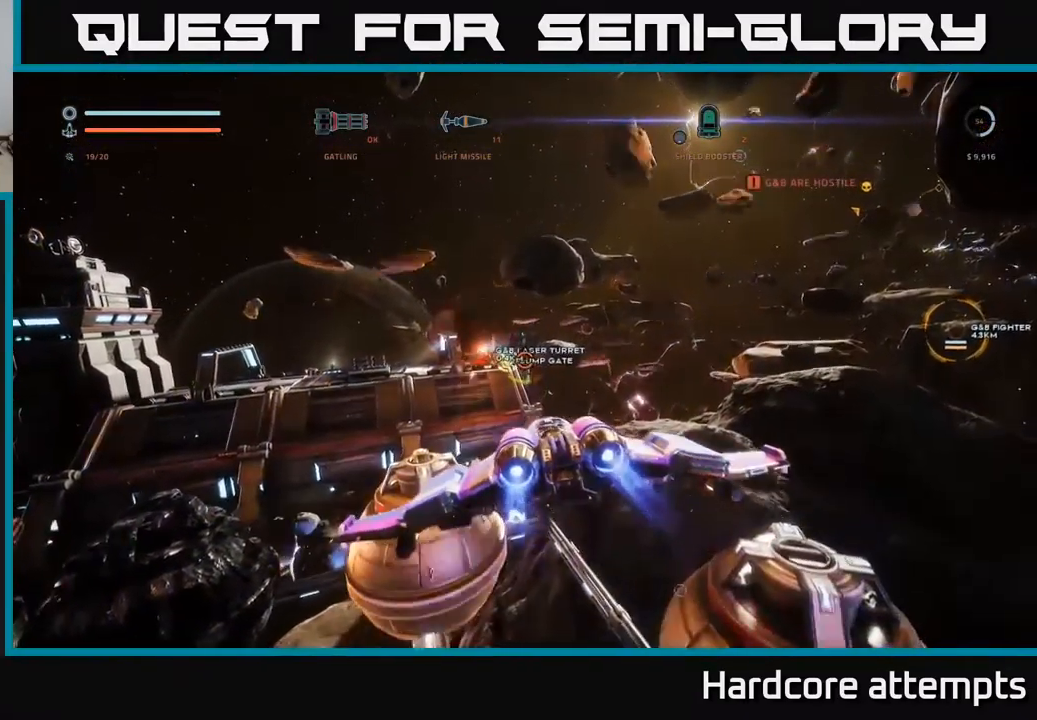
{"buttons": ["X", "R2"], "left_stick": "down", "right_stick": "right", "events": [[16, "A", "up"], [33, "right_stick", "center"], [250, "X", "down"], [383, "left_stick", "down"], [450, "right_stick", "right"]]}
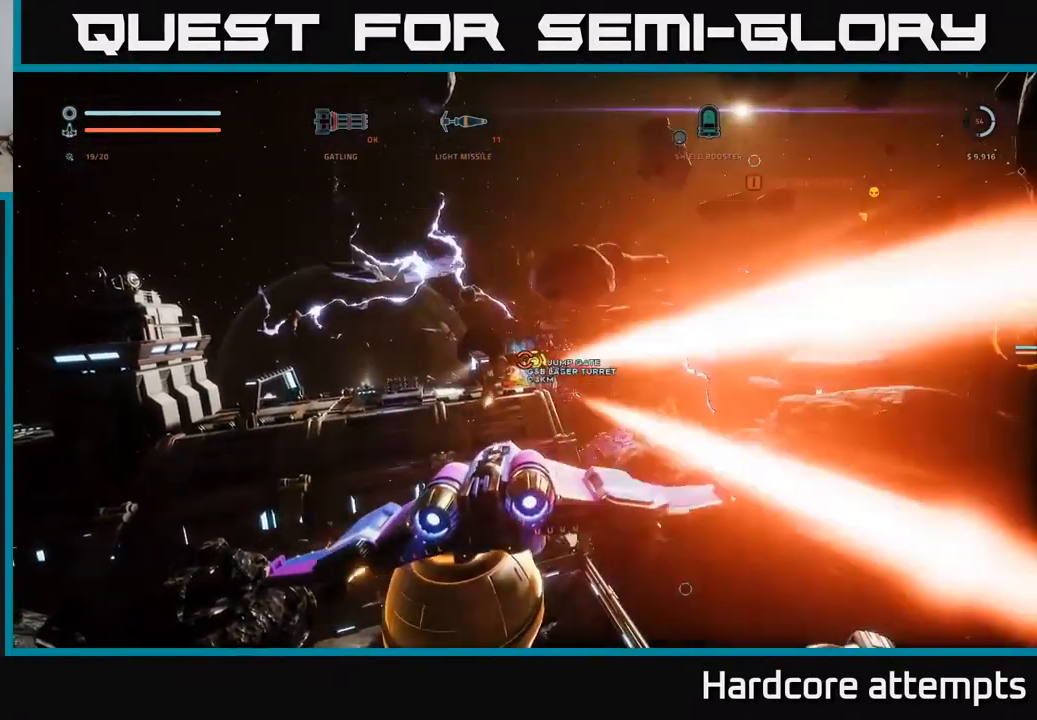
{"buttons": ["X", "R2"], "left_stick": "down-left", "right_stick": "center", "events": [[66, "left_stick", "center"], [83, "right_stick", "center"], [100, "X", "up"], [266, "left_stick", "down-left"], [416, "X", "down"]]}
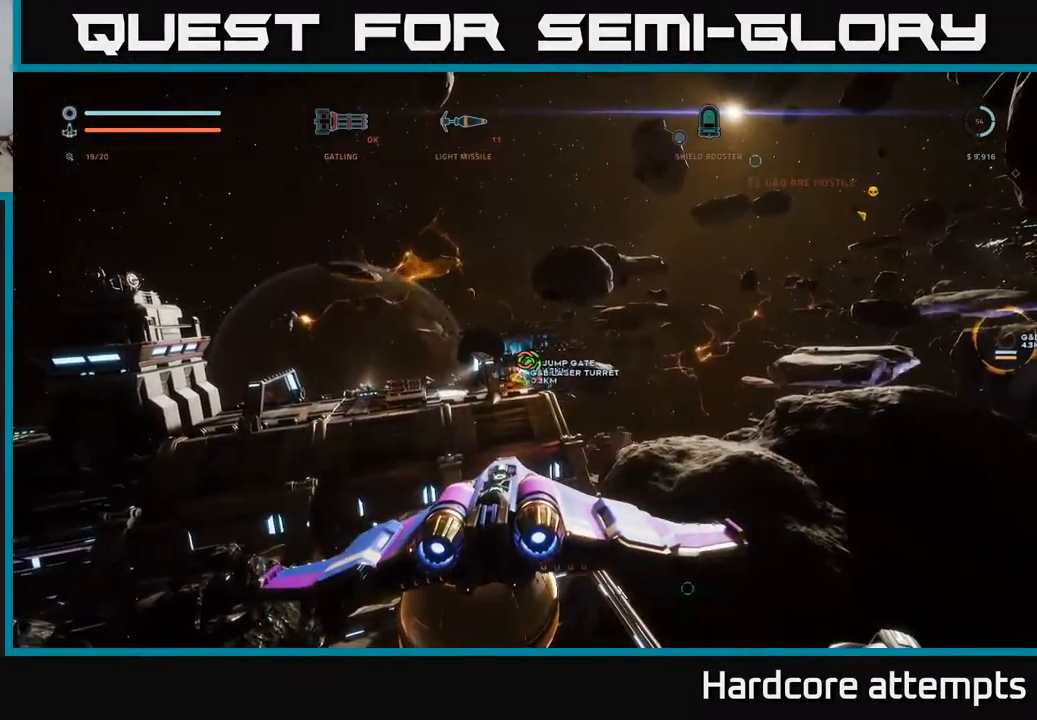
{"buttons": ["R2"], "left_stick": "center", "right_stick": "center", "events": [[50, "left_stick", "center"], [83, "right_stick", "right"], [200, "right_stick", "center"], [366, "X", "up"]]}
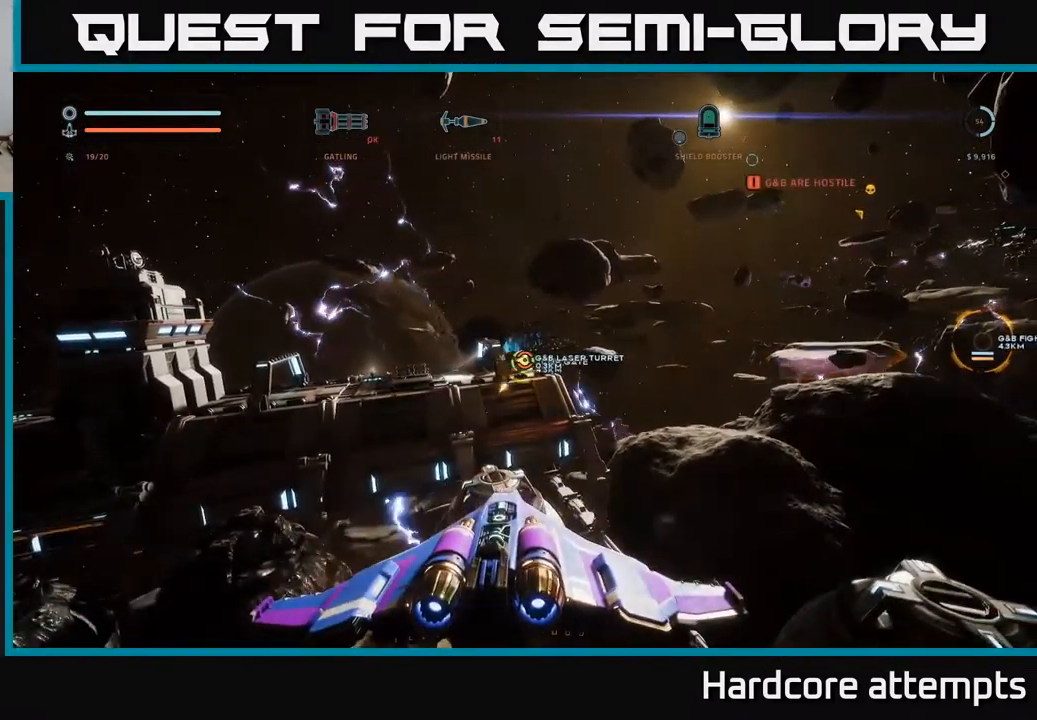
{"buttons": [], "left_stick": "down-left", "right_stick": "down", "events": [[66, "left_stick", "left"], [133, "left_stick", "down-left"], [233, "R2", "up"], [282, "right_stick", "down"]]}
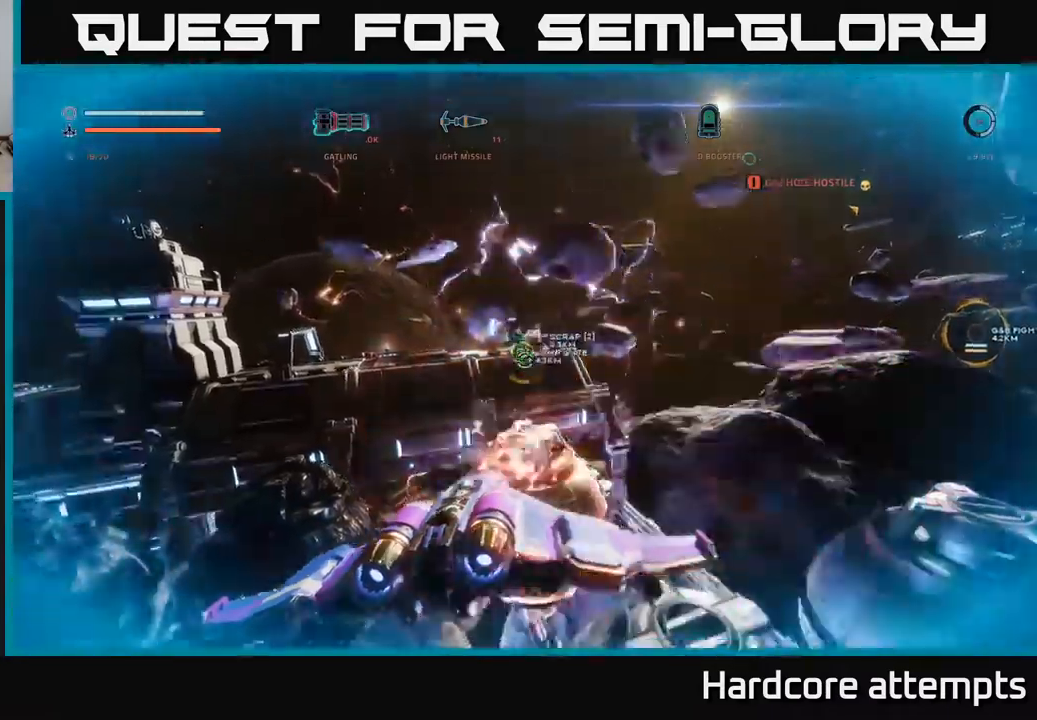
{"buttons": ["R2"], "left_stick": "center", "right_stick": "right", "events": [[50, "R2", "down"], [100, "right_stick", "center"], [117, "left_stick", "center"], [167, "X", "down"], [200, "left_stick", "down"], [333, "X", "up"], [333, "right_stick", "right"], [350, "left_stick", "center"]]}
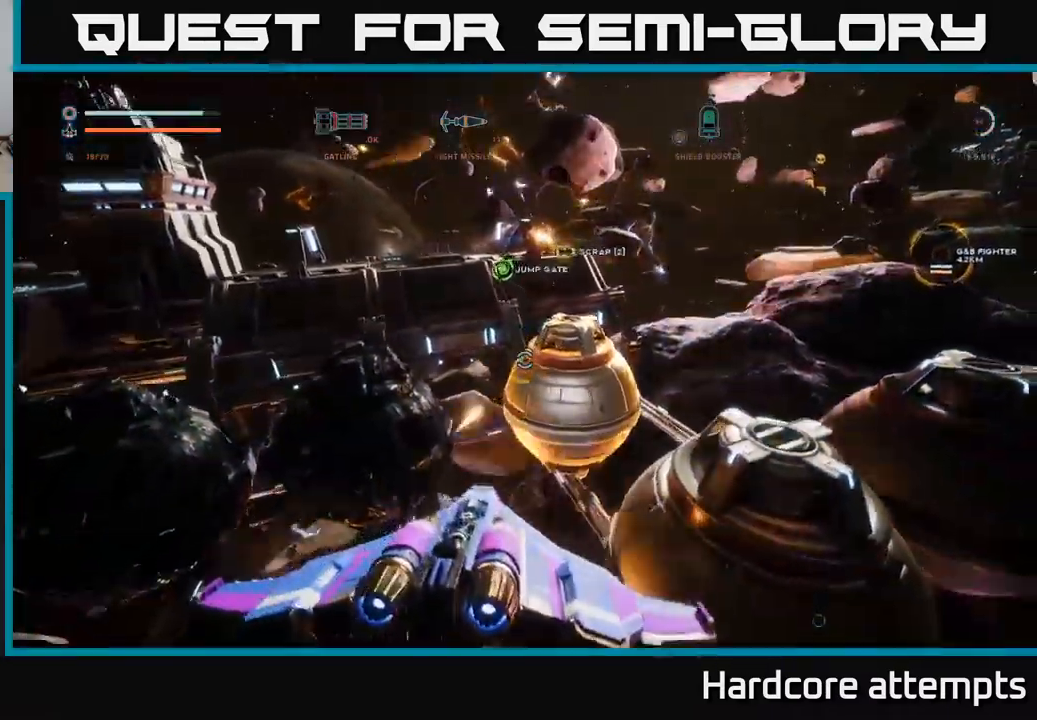
{"buttons": ["R2"], "left_stick": "center", "right_stick": "down-right", "events": [[67, "right_stick", "center"], [117, "left_stick", "right"], [233, "left_stick", "up"], [367, "left_stick", "center"], [467, "right_stick", "down-right"]]}
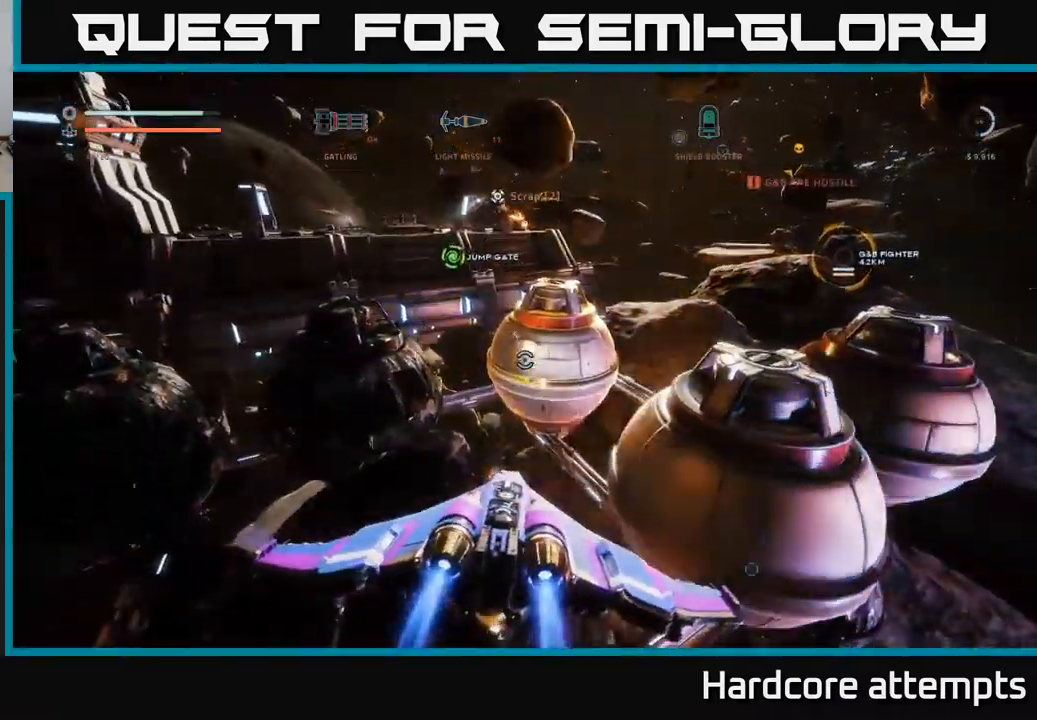
{"buttons": ["A"], "left_stick": "up-right", "right_stick": "down-right", "events": [[100, "left_stick", "down"], [217, "A", "down"], [283, "R2", "up"], [367, "left_stick", "right"], [417, "left_stick", "up-right"]]}
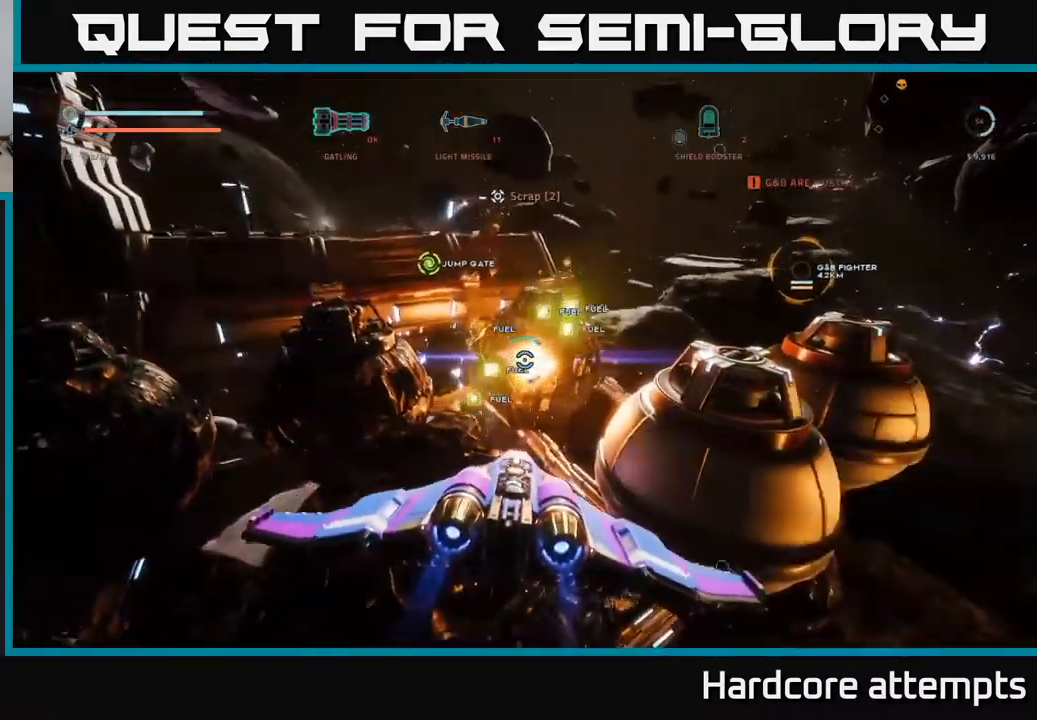
{"buttons": [], "left_stick": "up", "right_stick": "down-right", "events": [[83, "left_stick", "up"], [233, "A", "up"]]}
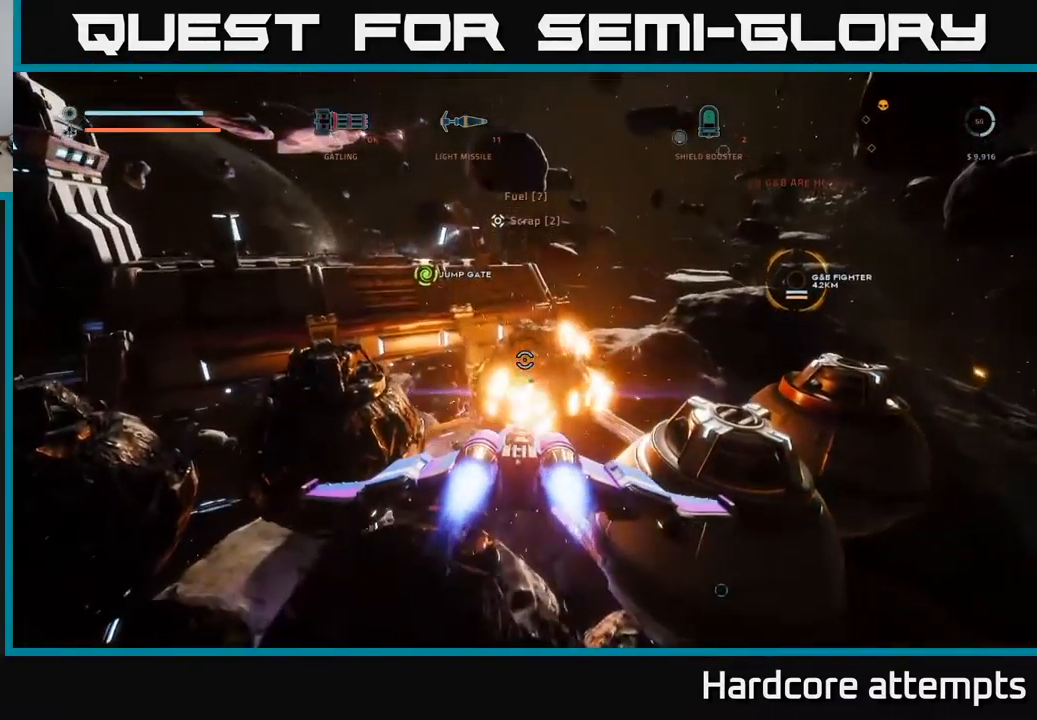
{"buttons": [], "left_stick": "right", "right_stick": "up", "events": [[17, "X", "down"], [200, "right_stick", "right"], [217, "X", "up"], [383, "right_stick", "center"], [433, "right_stick", "up"], [483, "left_stick", "right"]]}
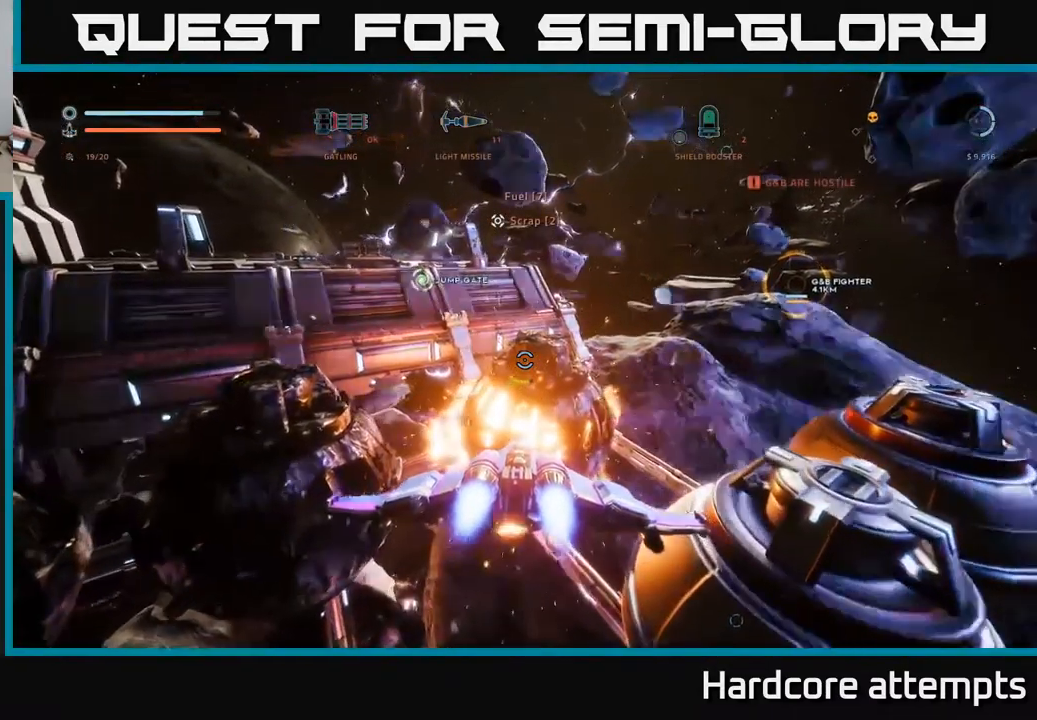
{"buttons": ["A"], "left_stick": "right", "right_stick": "center", "events": [[17, "left_stick", "down-right"], [83, "A", "down"], [100, "right_stick", "up-left"], [200, "left_stick", "right"], [283, "right_stick", "center"]]}
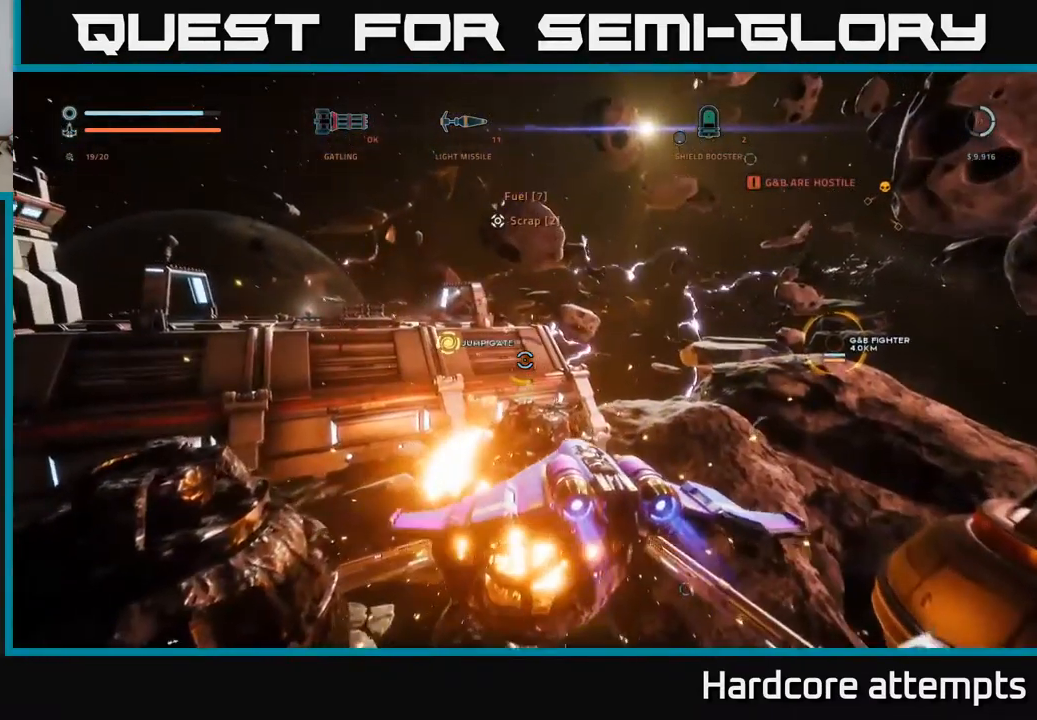
{"buttons": [], "left_stick": "up-right", "right_stick": "center", "events": [[83, "left_stick", "up-right"], [100, "right_stick", "left"], [133, "L1", "down"], [167, "A", "up"], [383, "right_stick", "center"], [467, "L1", "up"]]}
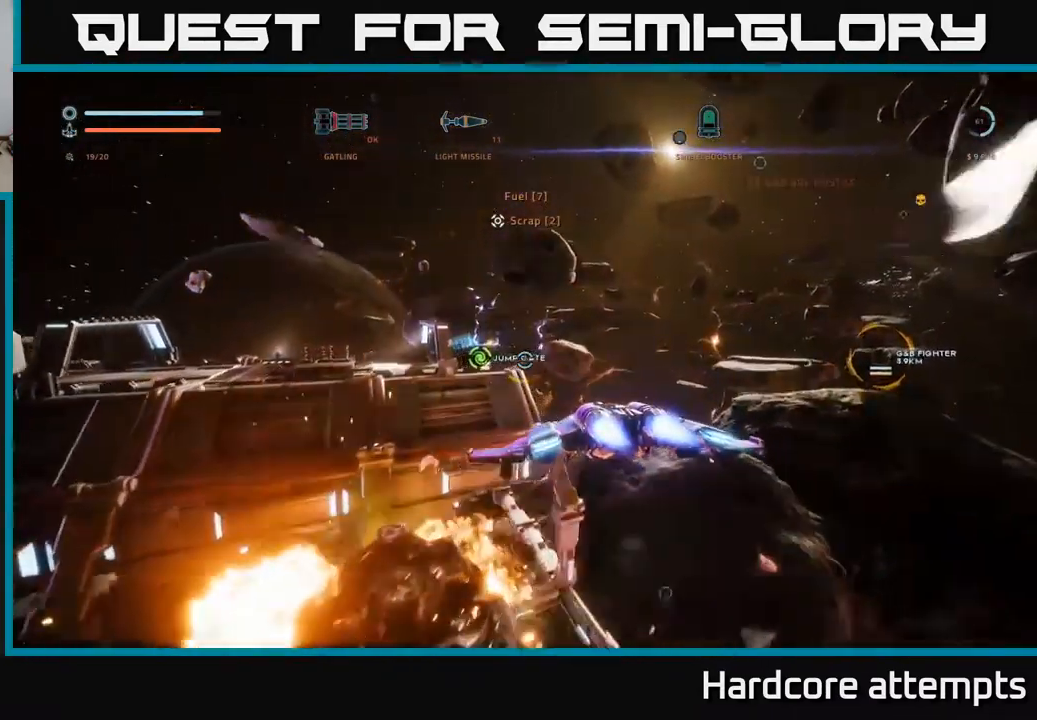
{"buttons": [], "left_stick": "center", "right_stick": "right", "events": [[167, "left_stick", "center"], [250, "left_stick", "up-left"], [350, "left_stick", "center"], [483, "right_stick", "right"]]}
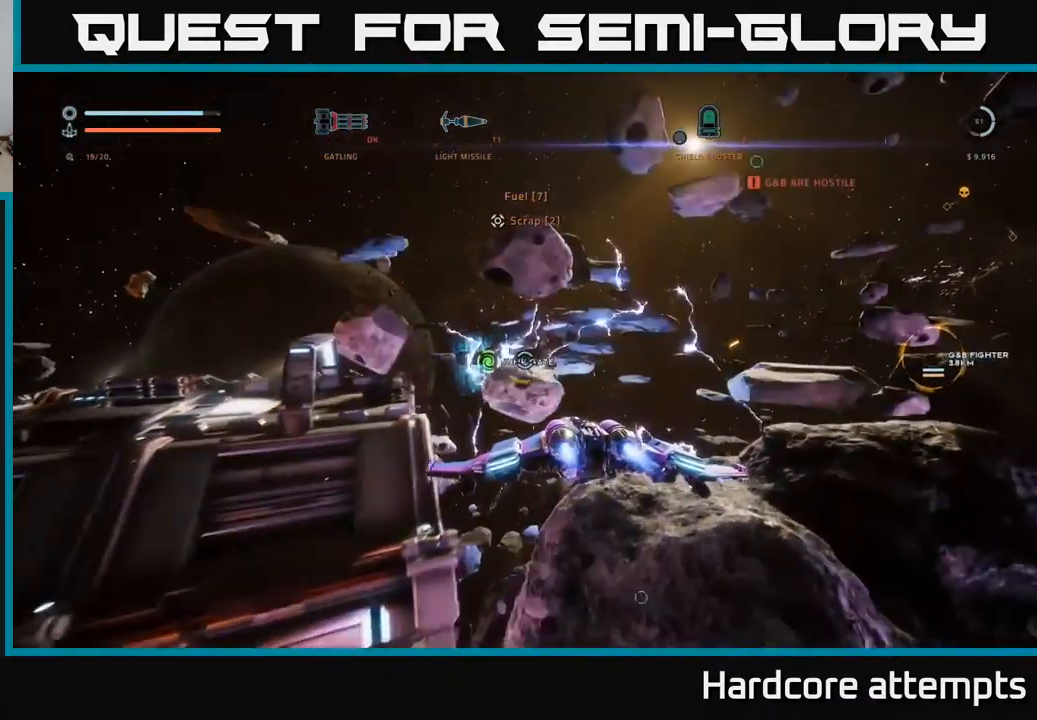
{"buttons": [], "left_stick": "down-right", "right_stick": "right", "events": [[167, "left_stick", "down"], [400, "left_stick", "down-right"]]}
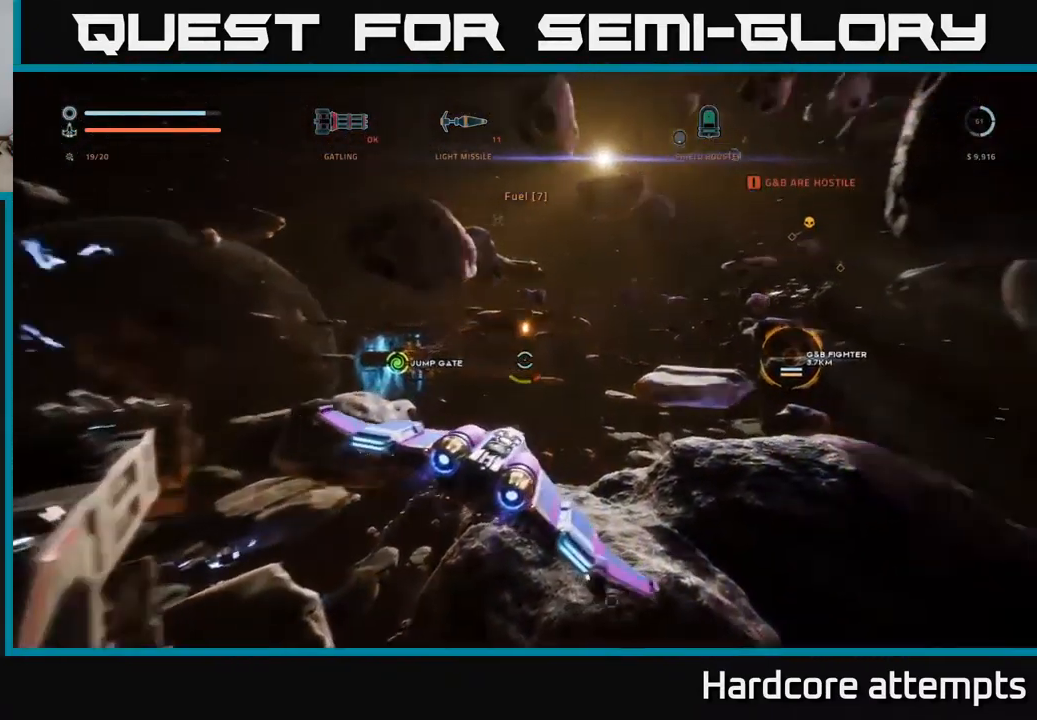
{"buttons": [], "left_stick": "right", "right_stick": "down", "events": [[167, "right_stick", "down-right"], [300, "left_stick", "right"], [300, "right_stick", "down"]]}
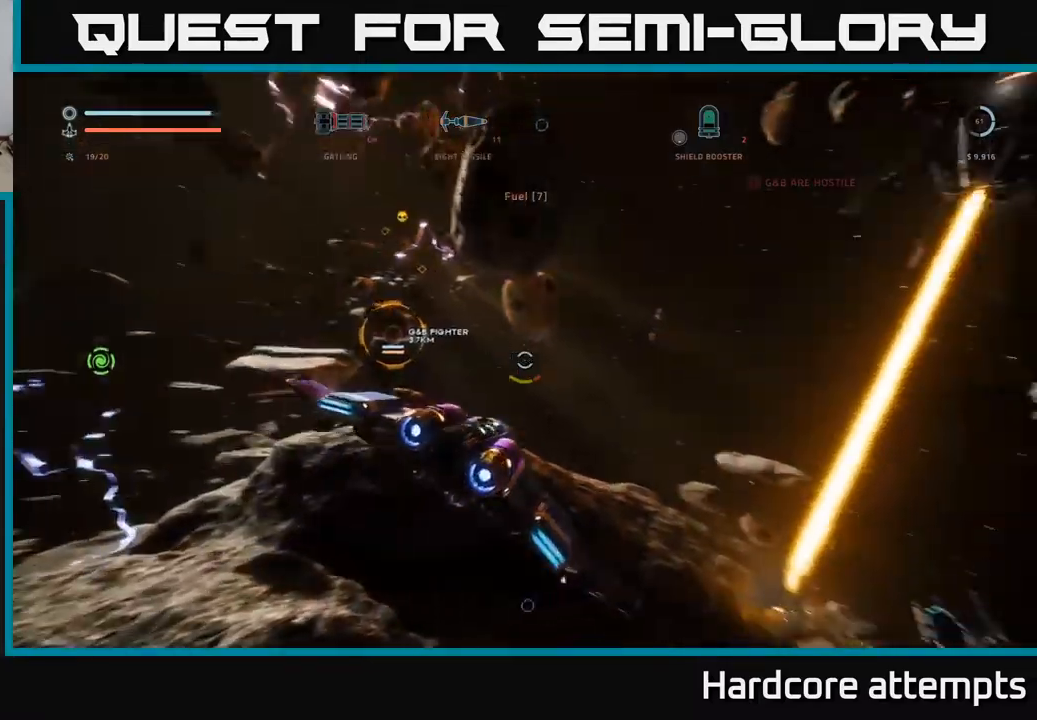
{"buttons": ["X"], "left_stick": "right", "right_stick": "center", "events": [[50, "right_stick", "down-right"], [334, "right_stick", "center"], [367, "X", "down"]]}
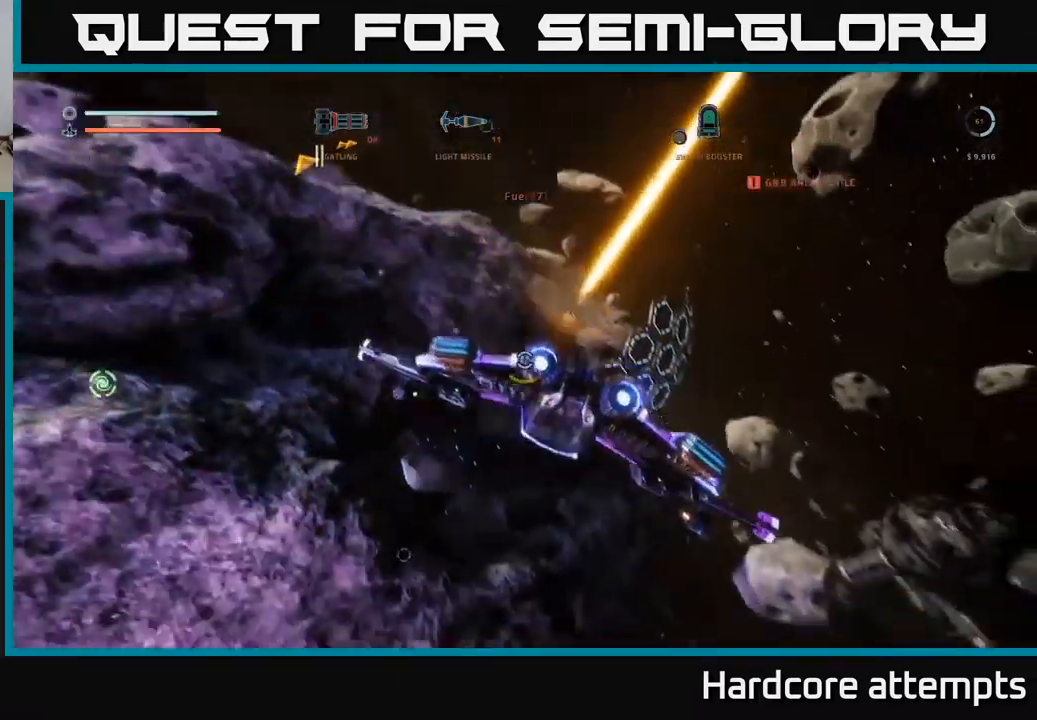
{"buttons": [], "left_stick": "up", "right_stick": "down-left", "events": [[117, "left_stick", "up-right"], [134, "L1", "down"], [217, "X", "up"], [367, "left_stick", "up"], [434, "right_stick", "down-left"], [467, "L1", "up"]]}
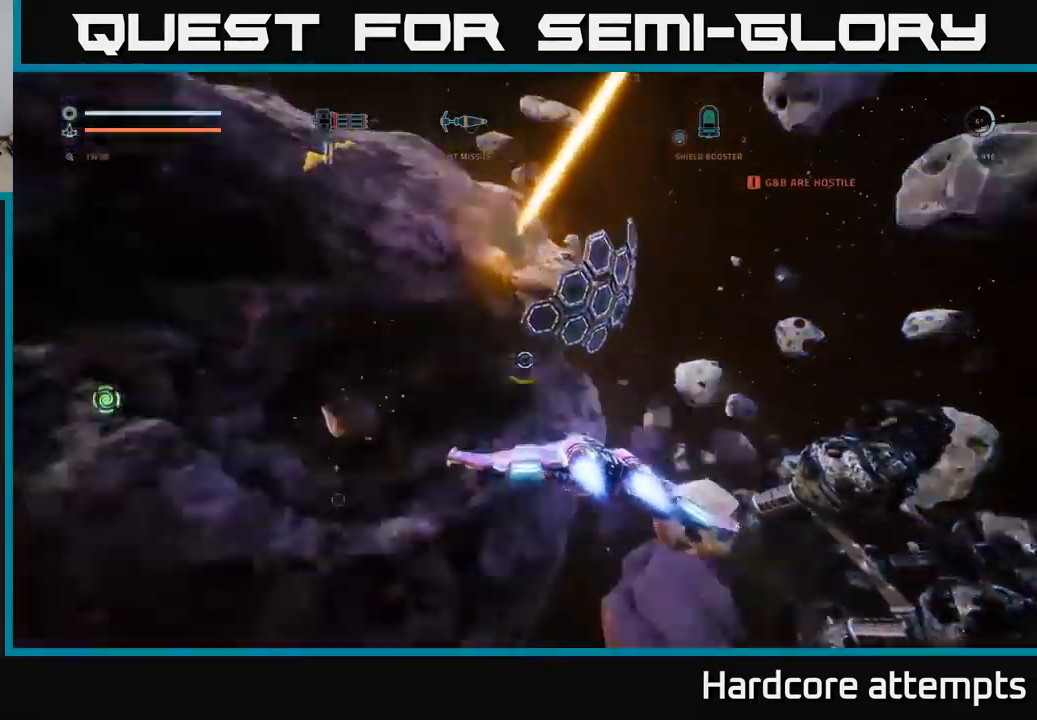
{"buttons": [], "left_stick": "up-left", "right_stick": "down-left", "events": [[84, "left_stick", "left"], [100, "right_stick", "left"], [384, "left_stick", "up-left"], [450, "right_stick", "down-left"]]}
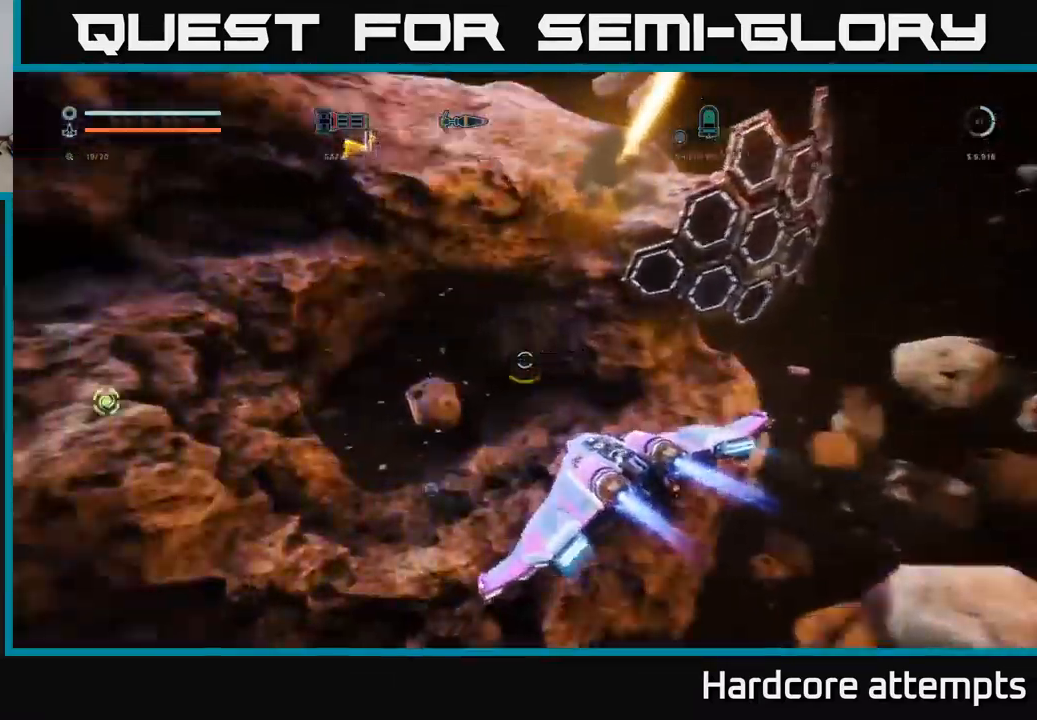
{"buttons": ["L1"], "left_stick": "up-right", "right_stick": "down-right", "events": [[34, "left_stick", "up"], [34, "right_stick", "down"], [167, "right_stick", "center"], [250, "left_stick", "up-right"], [367, "L1", "down"], [450, "right_stick", "down-right"]]}
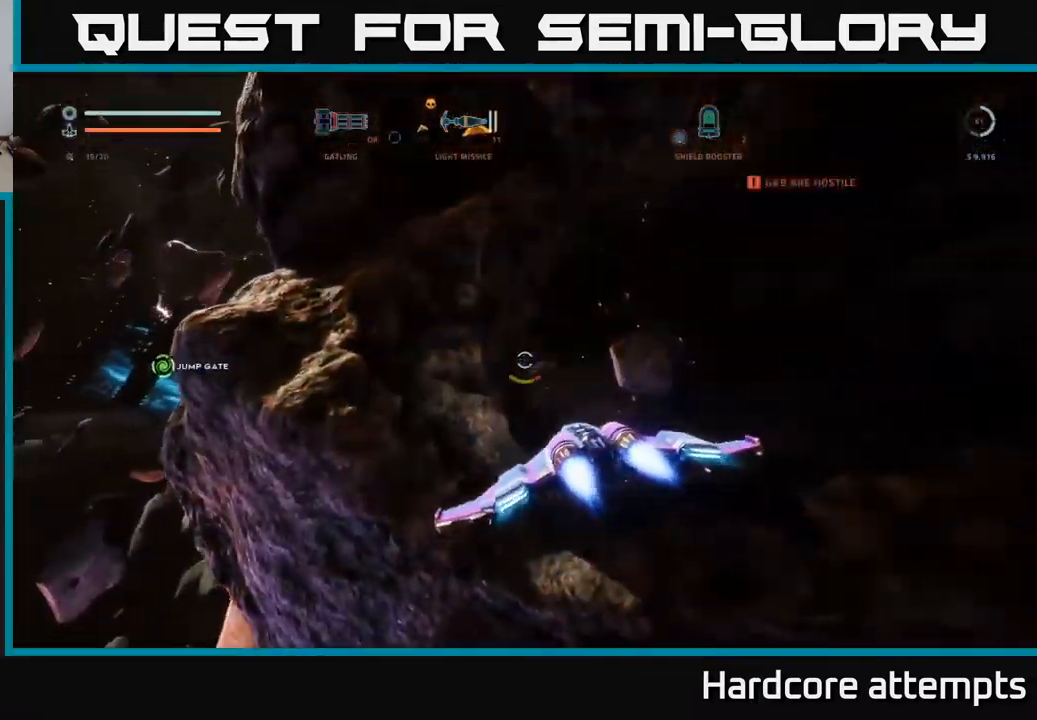
{"buttons": [], "left_stick": "up-left", "right_stick": "center", "events": [[250, "L1", "up"], [250, "right_stick", "center"], [300, "left_stick", "up-left"], [400, "X", "down"], [484, "X", "up"]]}
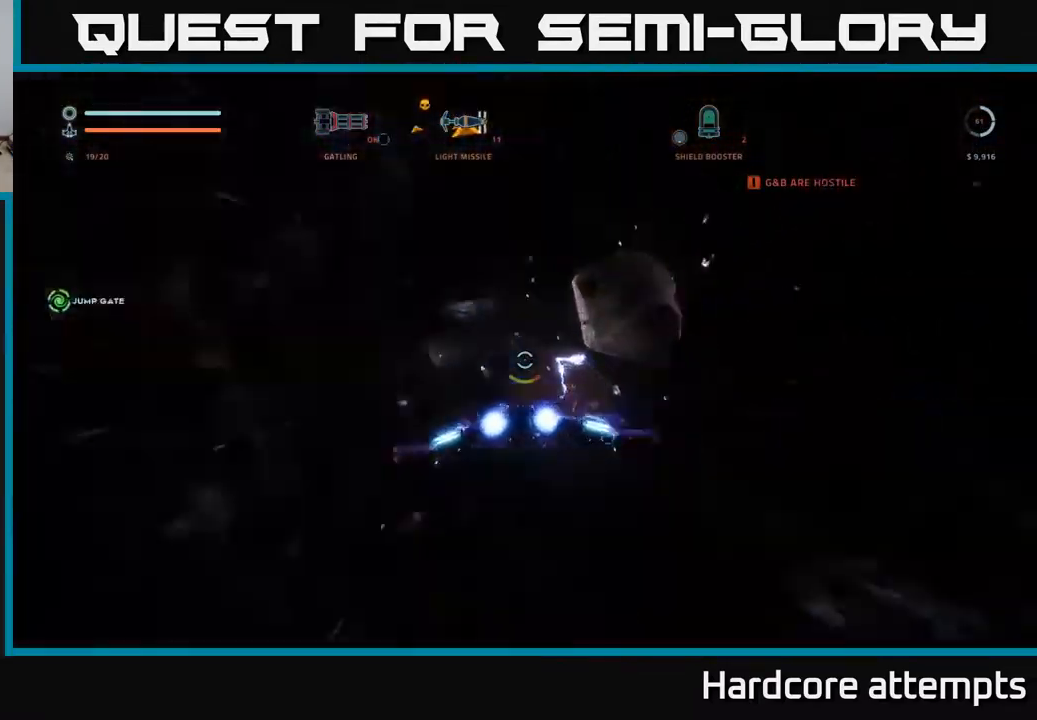
{"buttons": [], "left_stick": "center", "right_stick": "center", "events": [[17, "left_stick", "center"], [117, "right_stick", "down-right"], [150, "left_stick", "up"], [400, "left_stick", "center"], [500, "right_stick", "center"]]}
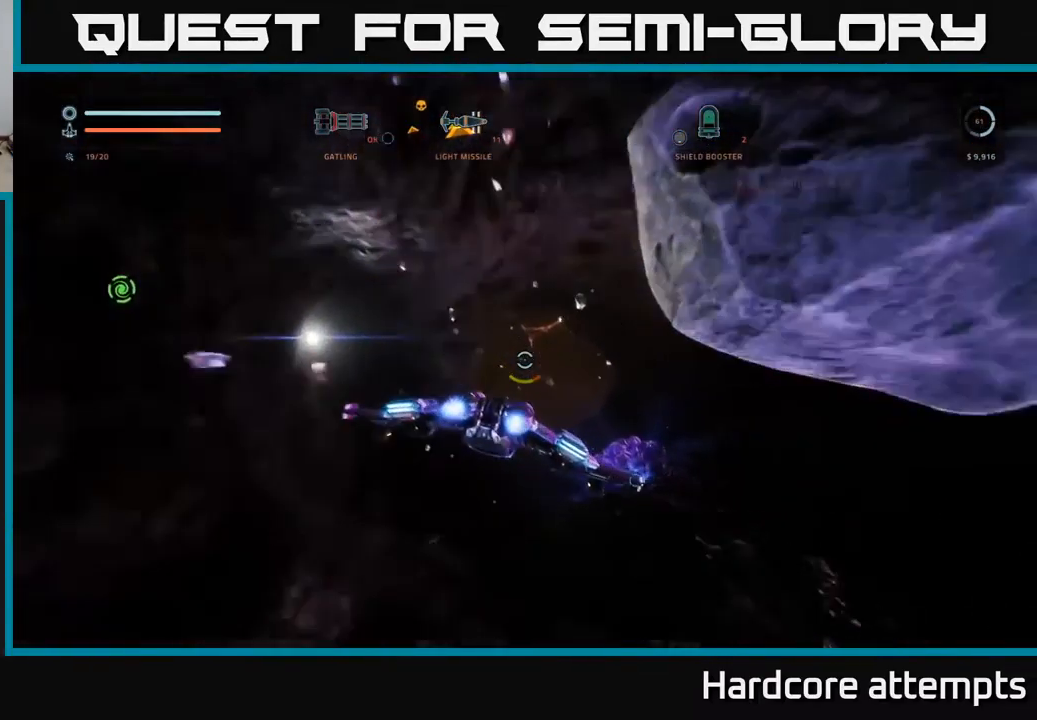
{"buttons": ["X"], "left_stick": "center", "right_stick": "down-right", "events": [[134, "left_stick", "down"], [200, "X", "down"], [234, "right_stick", "right"], [367, "left_stick", "center"], [500, "right_stick", "down-right"]]}
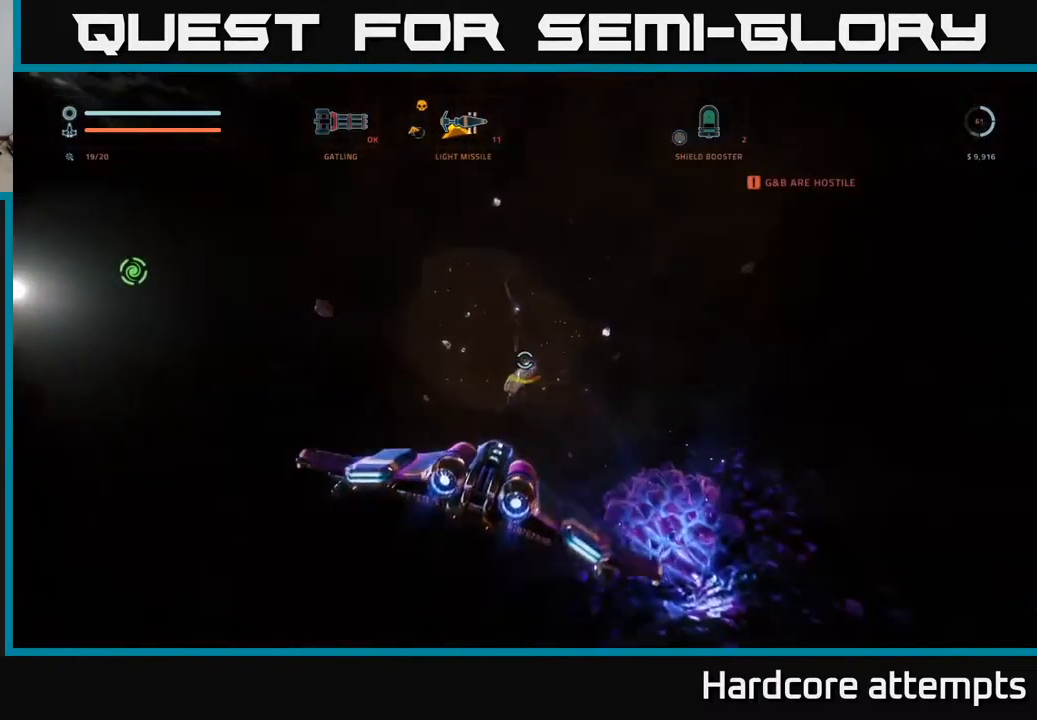
{"buttons": ["R2"], "left_stick": "center", "right_stick": "down-right", "events": [[84, "X", "up"], [134, "left_stick", "left"], [317, "left_stick", "center"], [334, "R2", "down"]]}
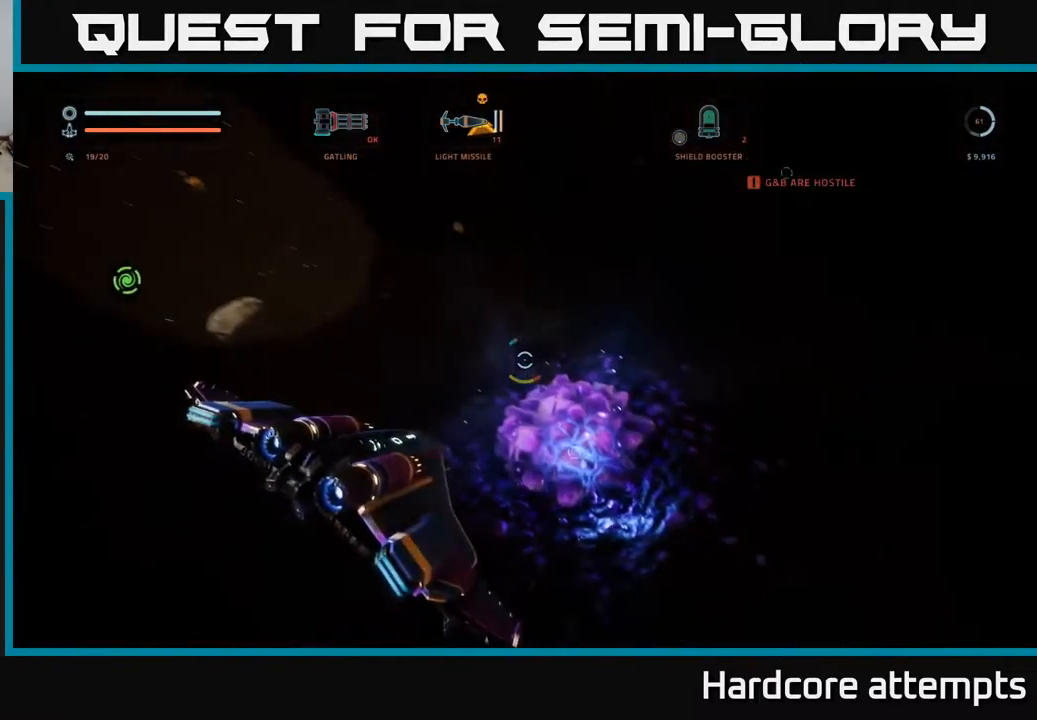
{"buttons": ["R2"], "left_stick": "center", "right_stick": "center", "events": [[50, "right_stick", "center"], [334, "right_stick", "up"], [484, "right_stick", "center"]]}
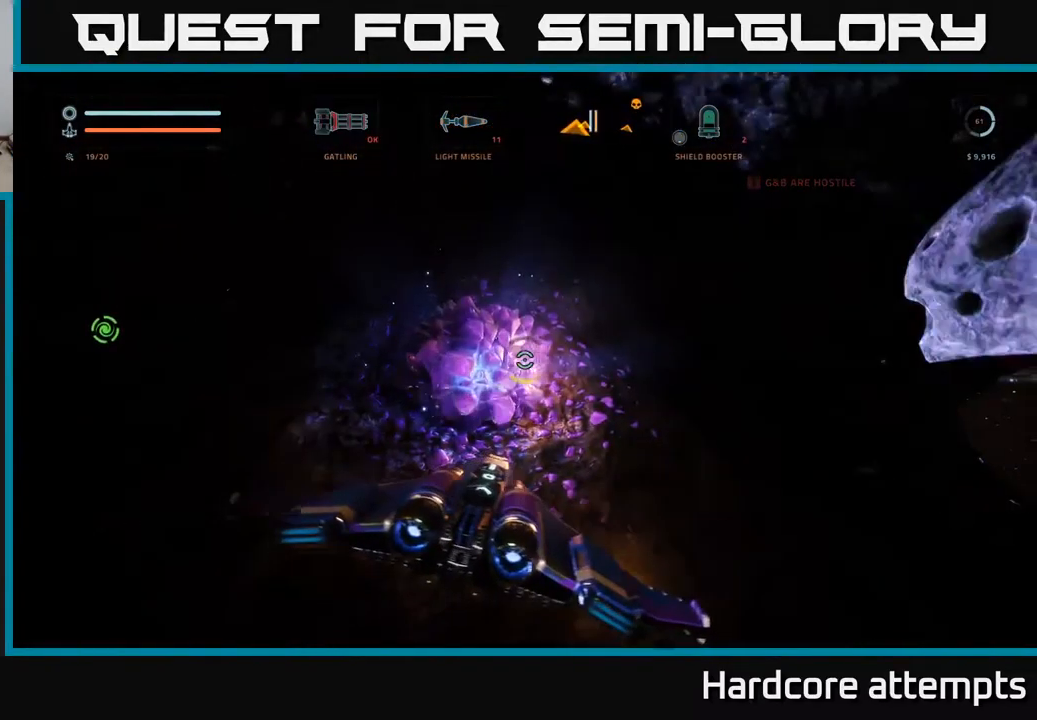
{"buttons": ["R2"], "left_stick": "left", "right_stick": "center", "events": [[334, "left_stick", "left"]]}
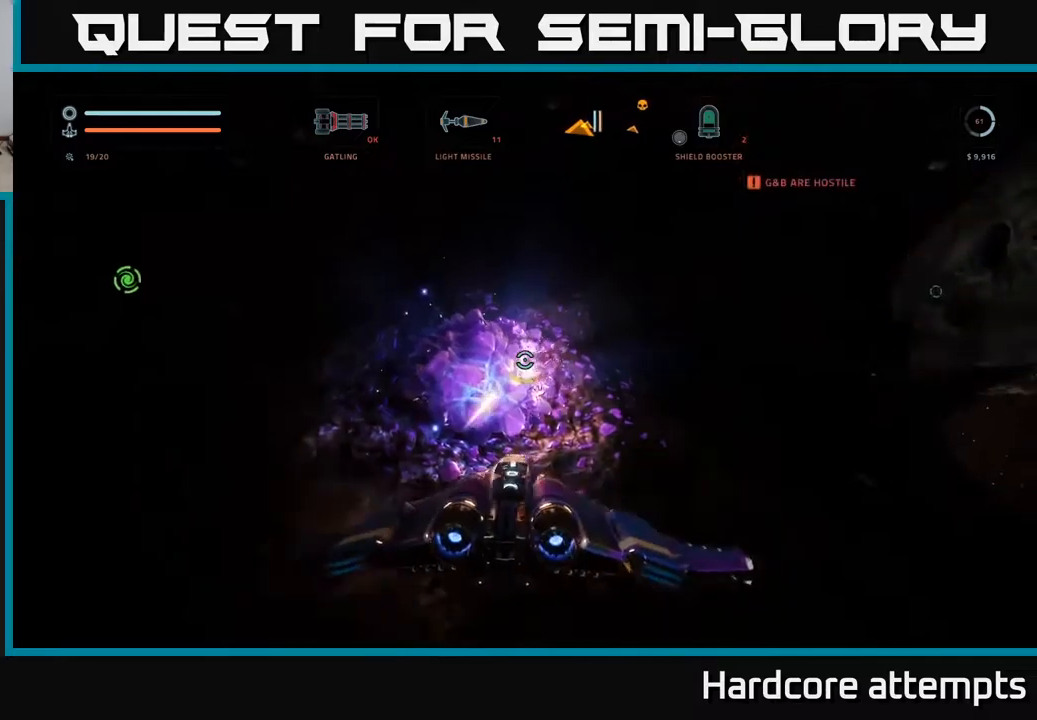
{"buttons": ["R2"], "left_stick": "center", "right_stick": "center", "events": [[150, "left_stick", "center"], [316, "left_stick", "left"], [483, "left_stick", "center"]]}
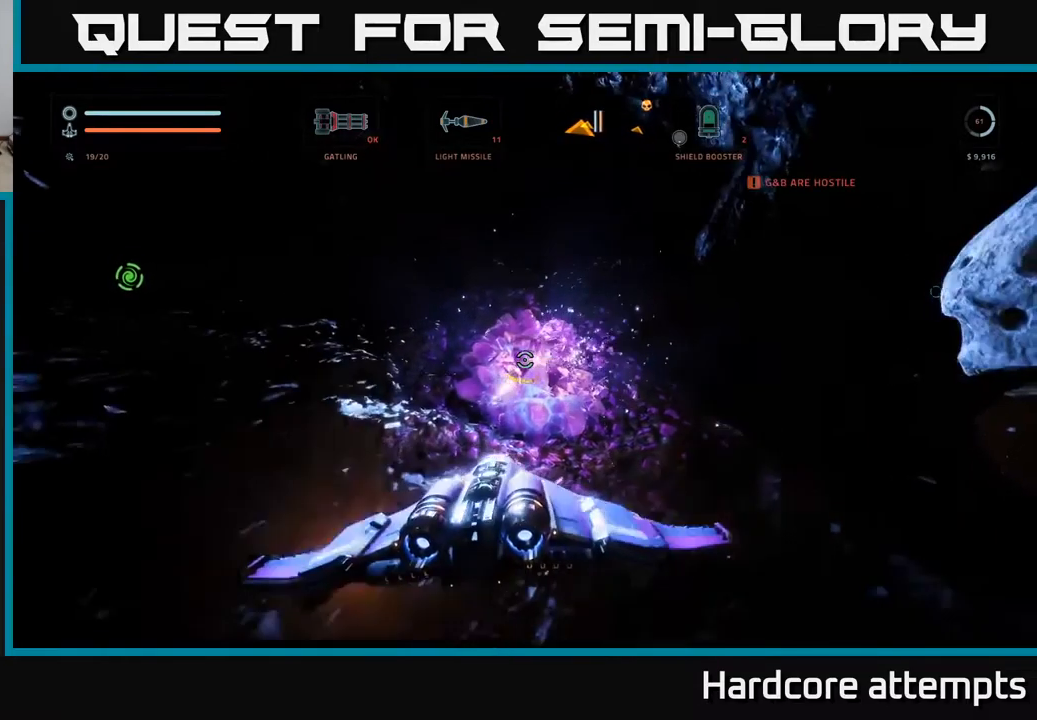
{"buttons": ["R2"], "left_stick": "center", "right_stick": "center", "events": [[100, "left_stick", "right"], [266, "X", "down"], [483, "X", "up"], [500, "left_stick", "center"]]}
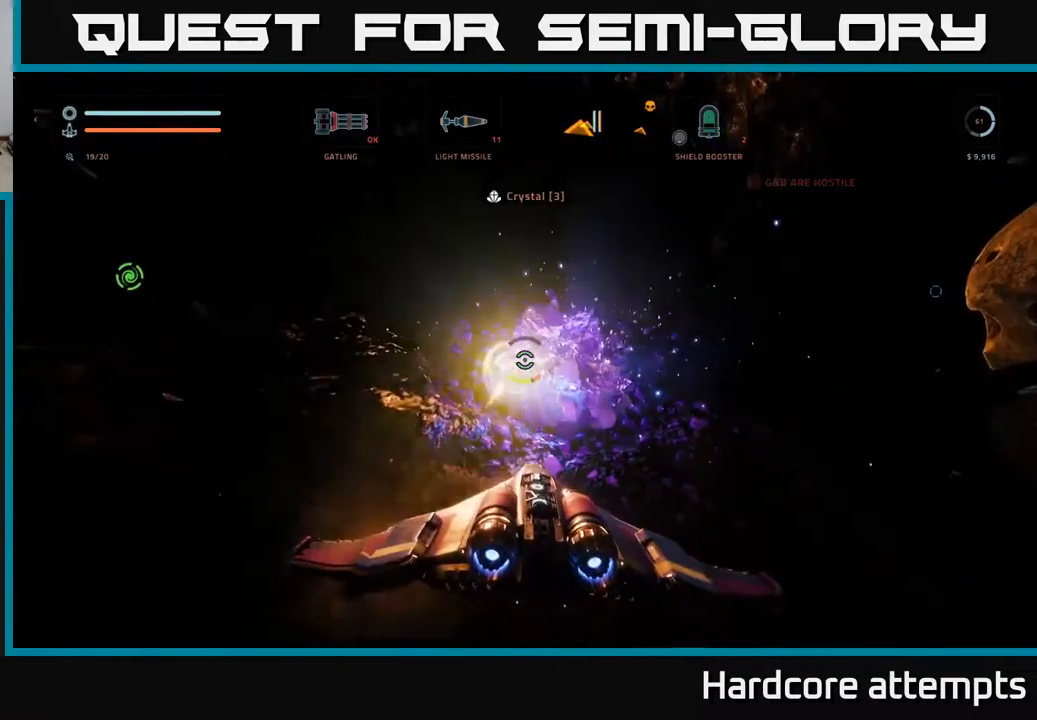
{"buttons": ["R2"], "left_stick": "center", "right_stick": "center", "events": [[150, "left_stick", "right"], [466, "left_stick", "center"]]}
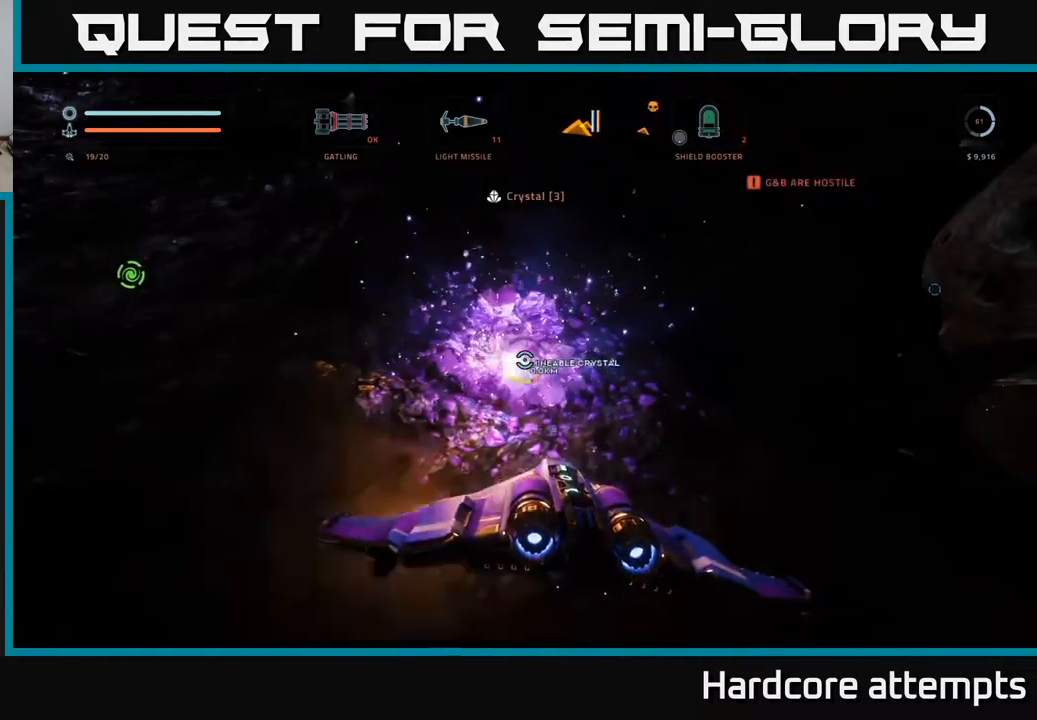
{"buttons": ["R2"], "left_stick": "left", "right_stick": "center", "events": [[16, "left_stick", "left"], [83, "left_stick", "up-left"], [250, "A", "down"], [300, "left_stick", "left"], [400, "A", "up"]]}